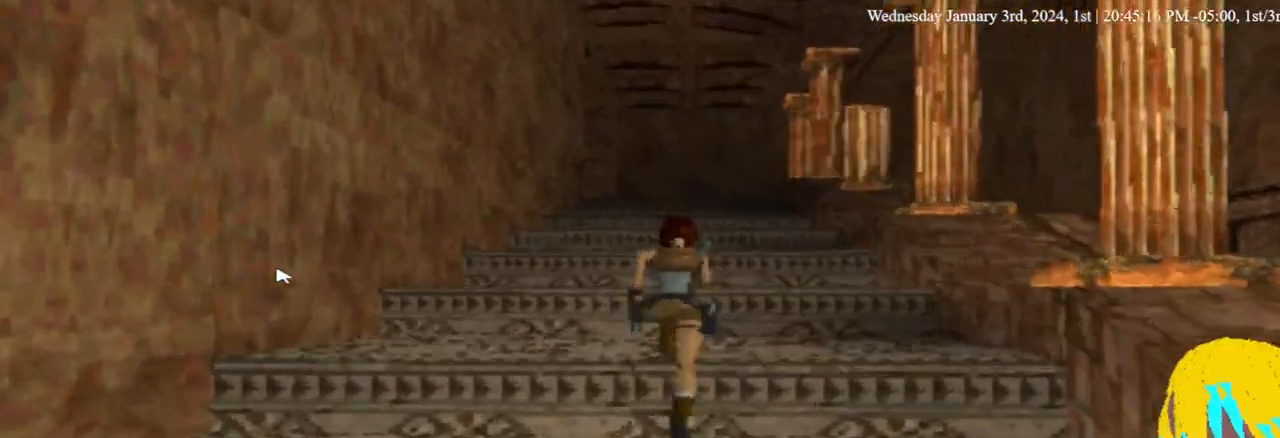
Gameplay with a controller (PlayStation layout); each line is a JSON object with the inputs held at the frame after it (dt_ms = milliseconds from this image to that frame). "events" lists button and stick changes between this image and that frame as [ms after this image, input, new state], when the widget could be followed in between. Not read: R1.
{"dt_ms": 500, "buttons": ["DPAD_UP"], "left_stick": "center", "right_stick": "center", "events": []}
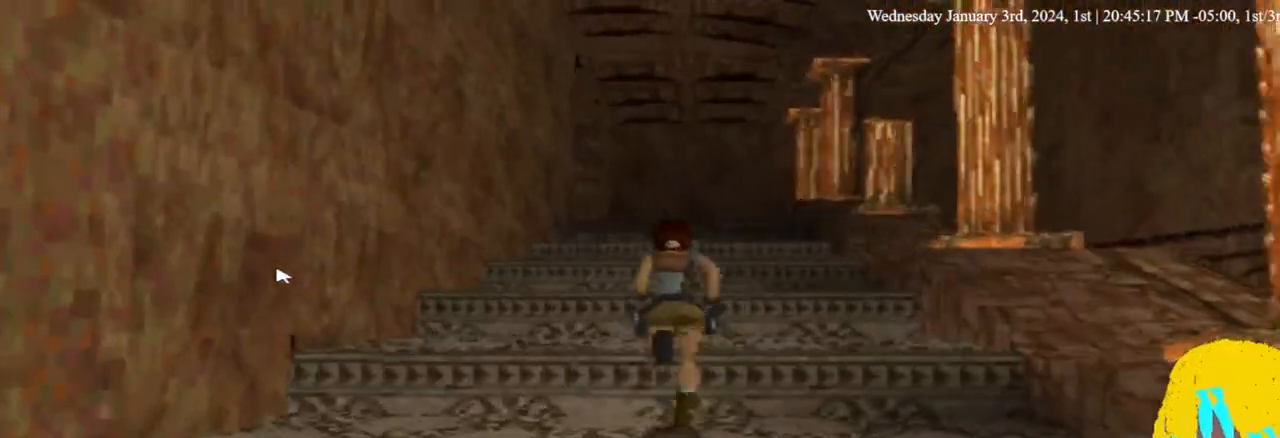
{"dt_ms": 500, "buttons": ["DPAD_UP"], "left_stick": "center", "right_stick": "center", "events": []}
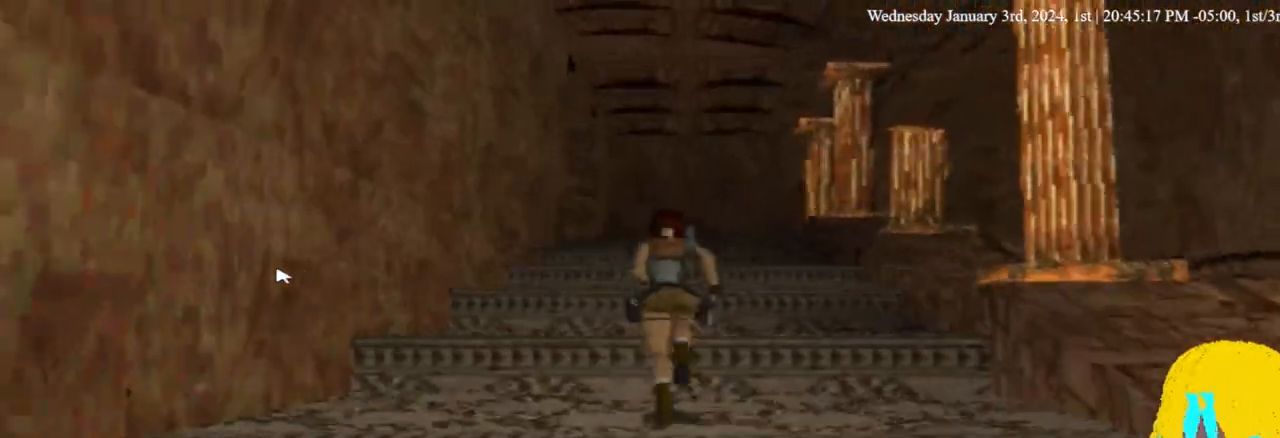
{"dt_ms": 500, "buttons": ["DPAD_UP"], "left_stick": "center", "right_stick": "center"}
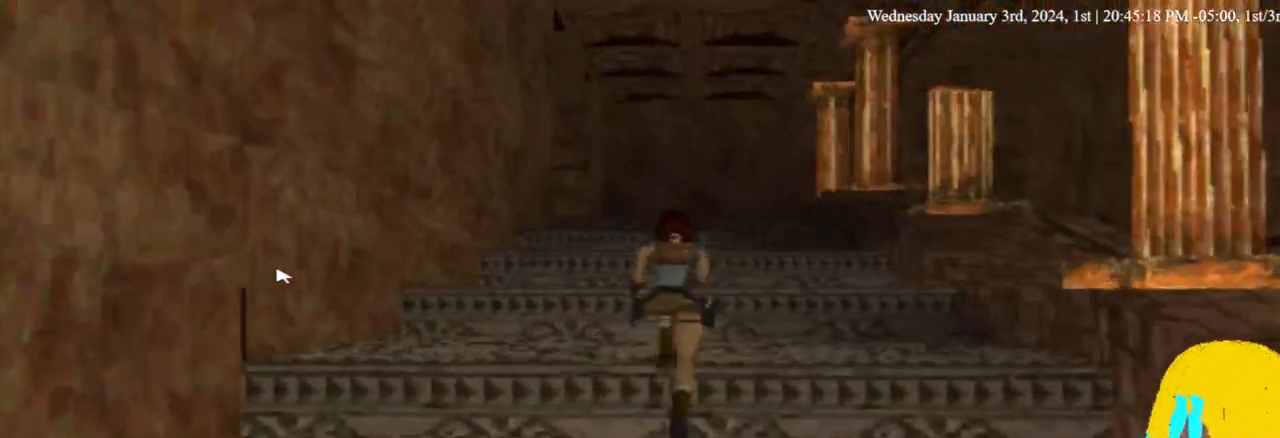
{"dt_ms": 500, "buttons": ["DPAD_UP"], "left_stick": "center", "right_stick": "center", "events": []}
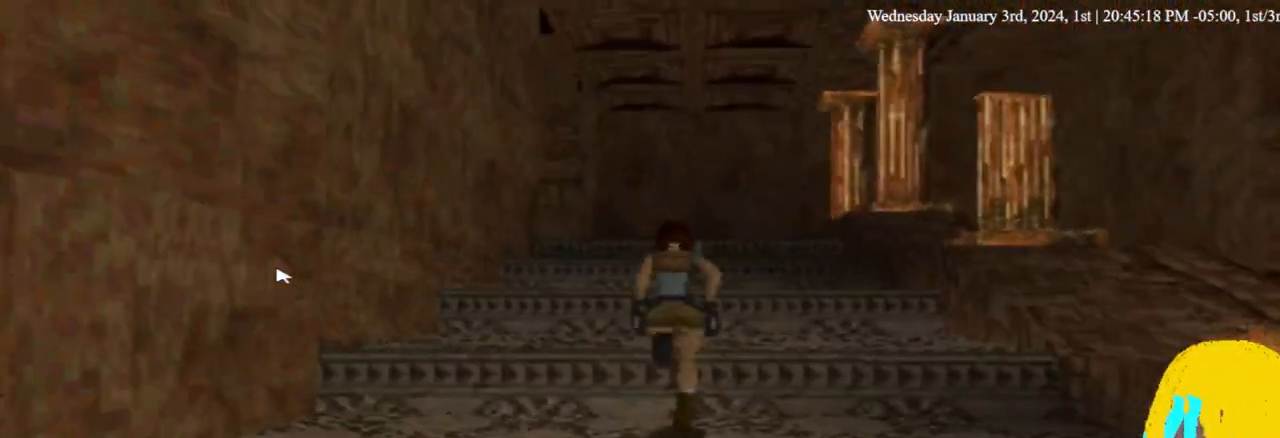
{"dt_ms": 500, "buttons": ["DPAD_UP"], "left_stick": "center", "right_stick": "center", "events": []}
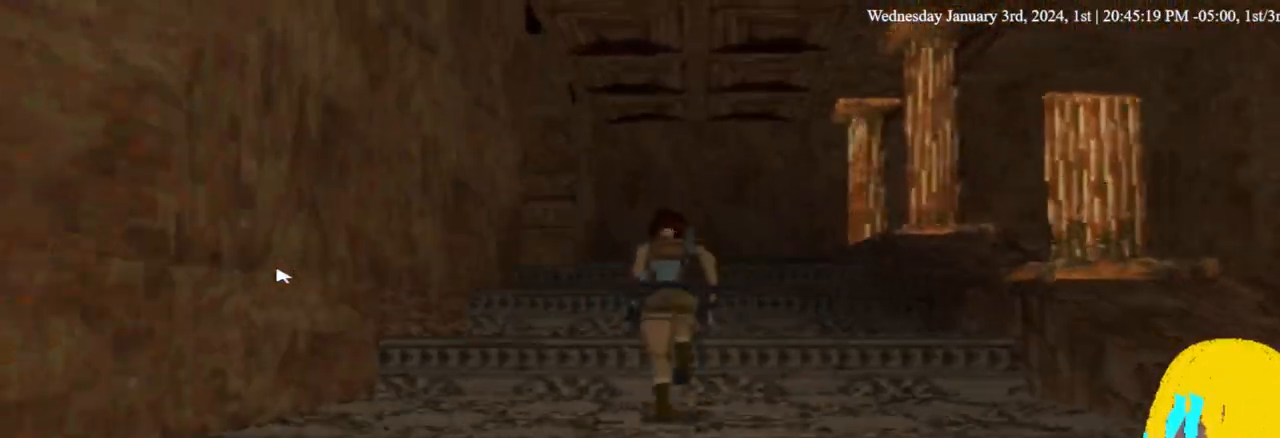
{"dt_ms": 500, "buttons": ["DPAD_UP"], "left_stick": "center", "right_stick": "center", "events": []}
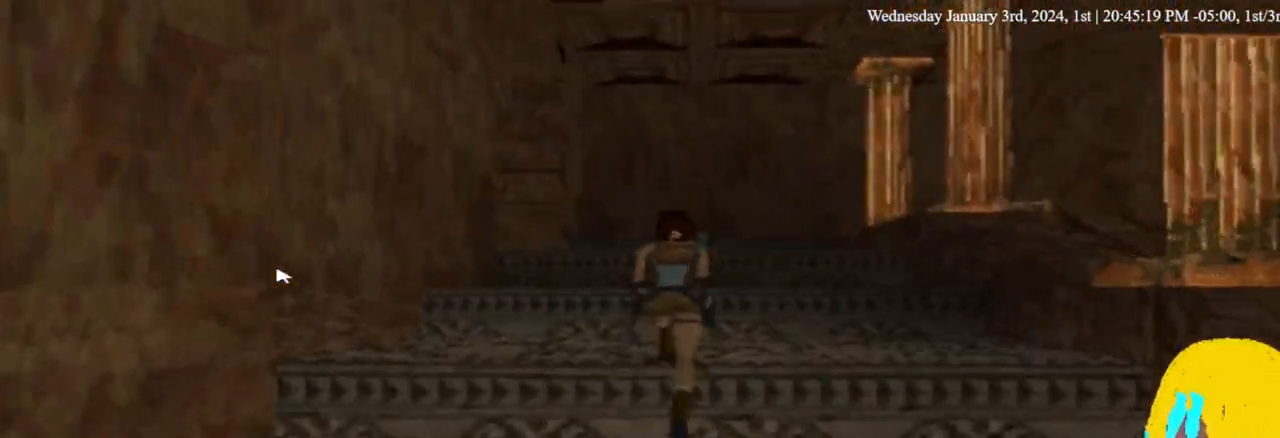
{"dt_ms": 500, "buttons": ["DPAD_UP"], "left_stick": "center", "right_stick": "center", "events": []}
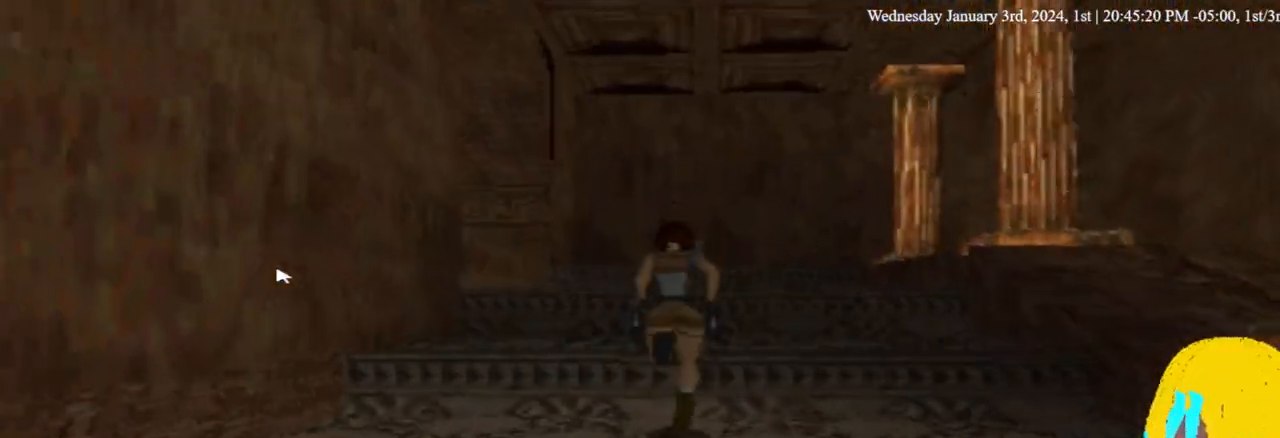
{"dt_ms": 500, "buttons": ["DPAD_UP", "DPAD_LEFT"], "left_stick": "center", "right_stick": "center", "events": [[500, "DPAD_LEFT", "down"]]}
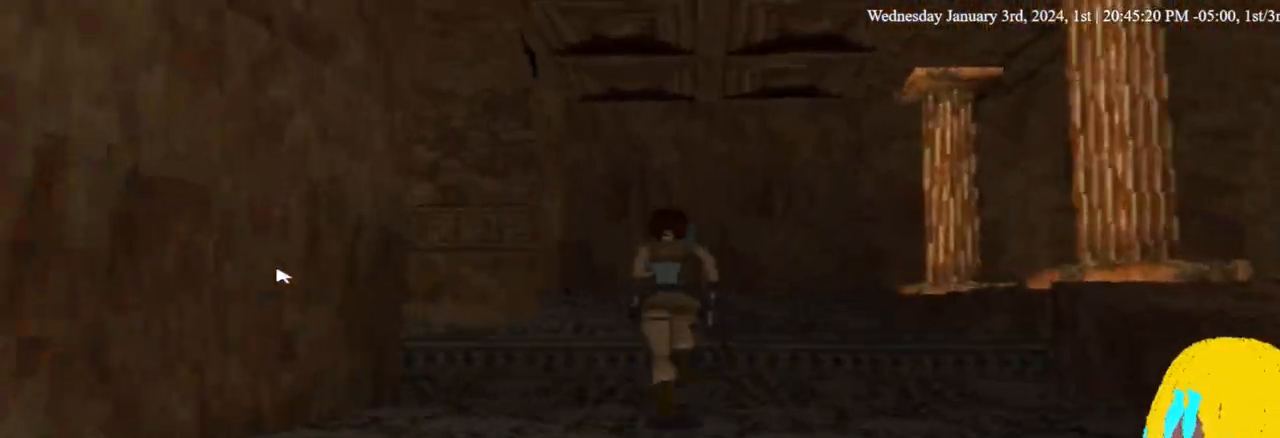
{"dt_ms": 500, "buttons": ["DPAD_UP", "DPAD_LEFT"], "left_stick": "center", "right_stick": "center", "events": []}
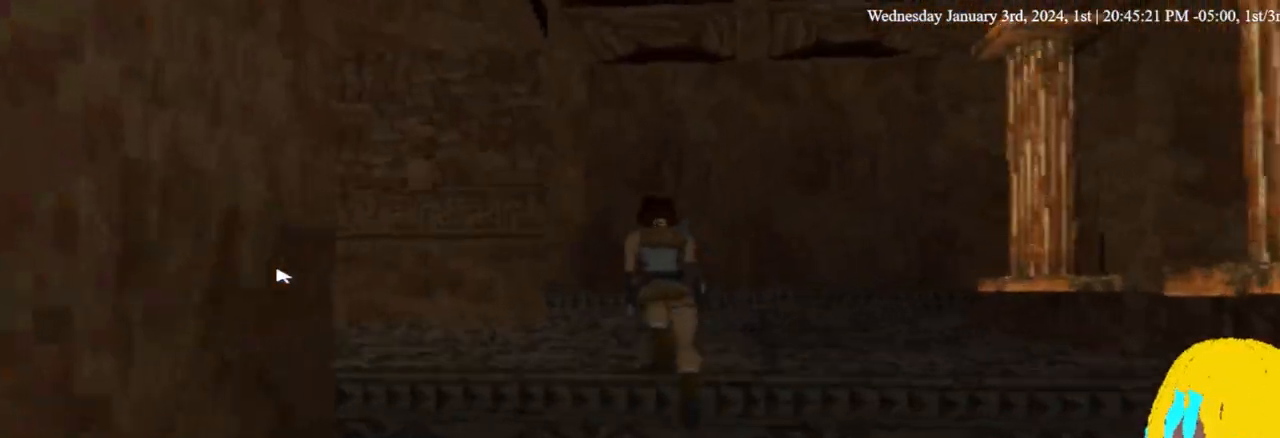
{"dt_ms": 500, "buttons": ["DPAD_UP", "DPAD_LEFT"], "left_stick": "center", "right_stick": "center", "events": []}
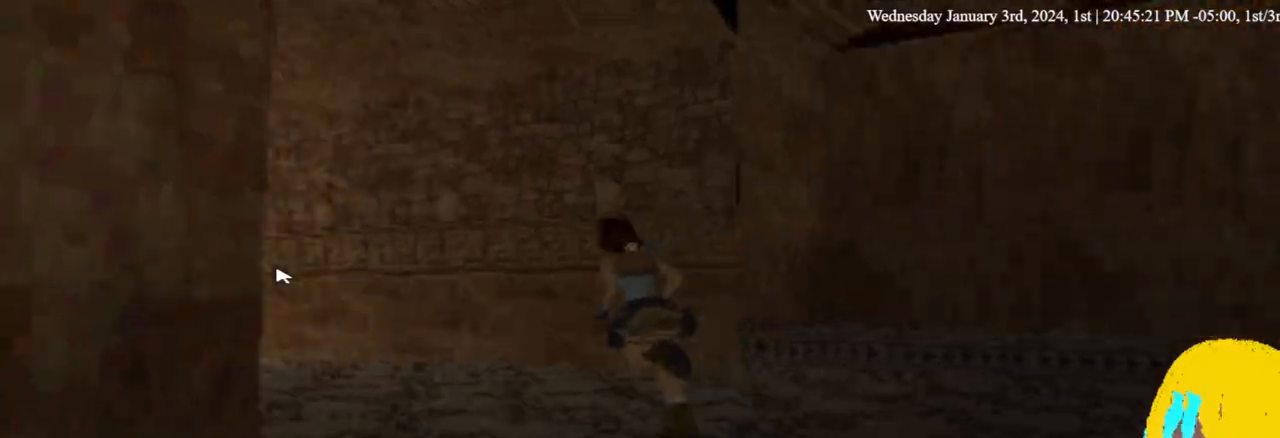
{"dt_ms": 500, "buttons": ["DPAD_UP", "DPAD_LEFT"], "left_stick": "center", "right_stick": "center", "events": []}
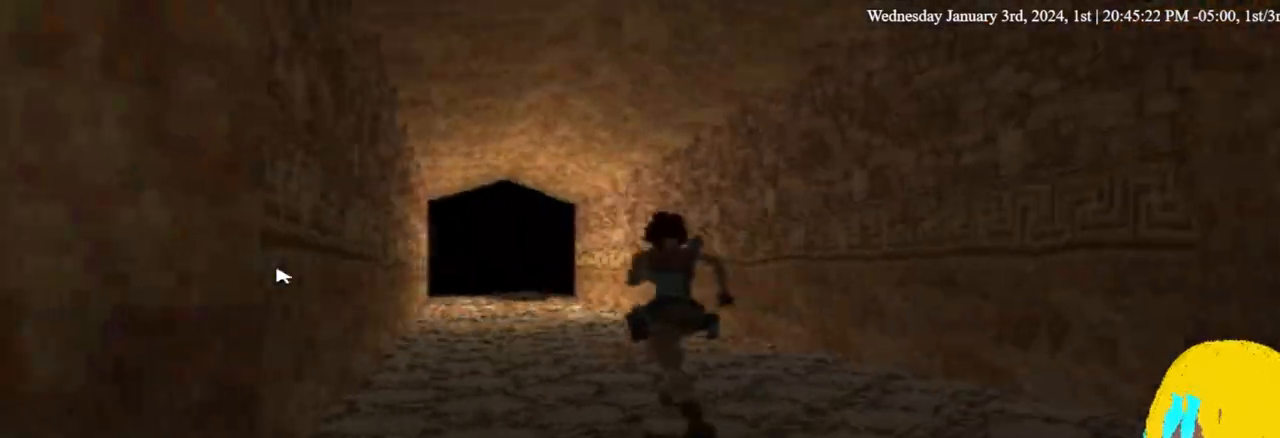
{"dt_ms": 500, "buttons": ["DPAD_UP", "DPAD_LEFT"], "left_stick": "center", "right_stick": "center", "events": []}
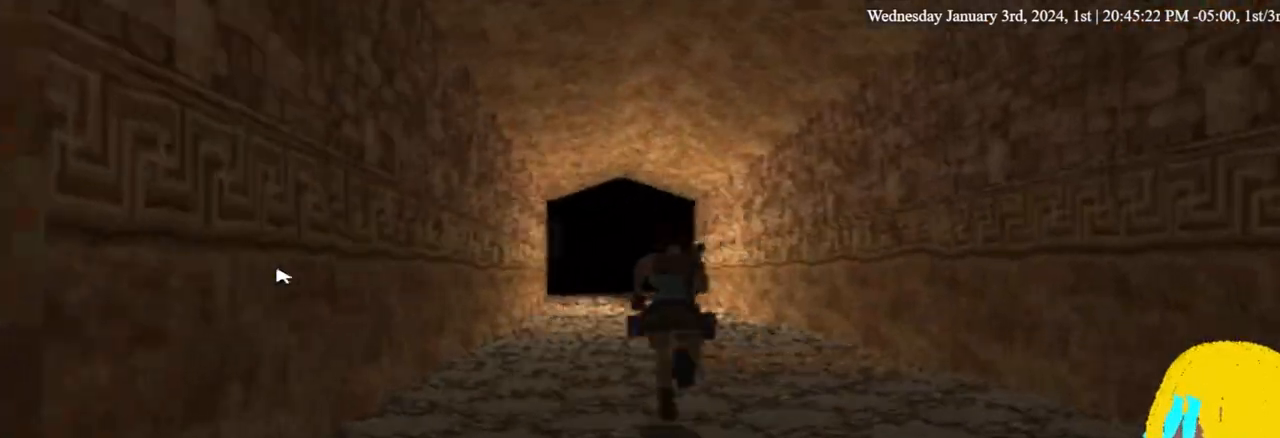
{"dt_ms": 1000, "buttons": ["DPAD_UP", "DPAD_LEFT"], "left_stick": "center", "right_stick": "center"}
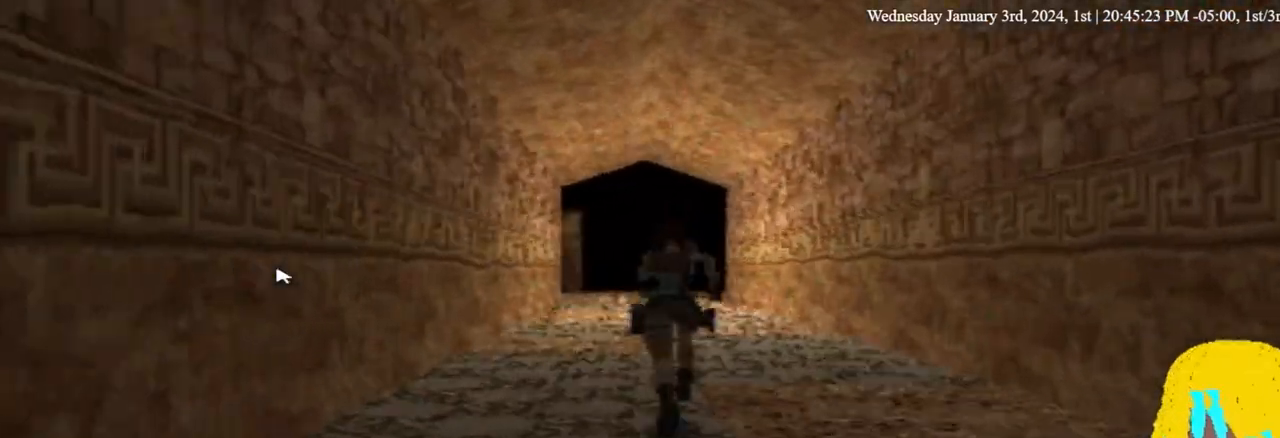
{"dt_ms": 500, "buttons": ["DPAD_UP", "DPAD_LEFT"], "left_stick": "center", "right_stick": "center", "events": []}
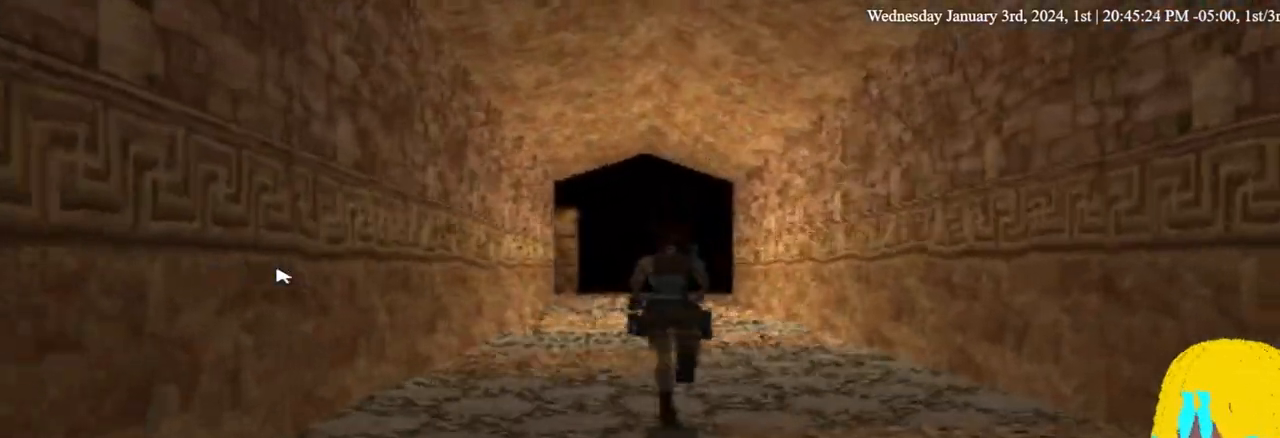
{"dt_ms": 500, "buttons": ["DPAD_UP", "DPAD_LEFT"], "left_stick": "center", "right_stick": "center"}
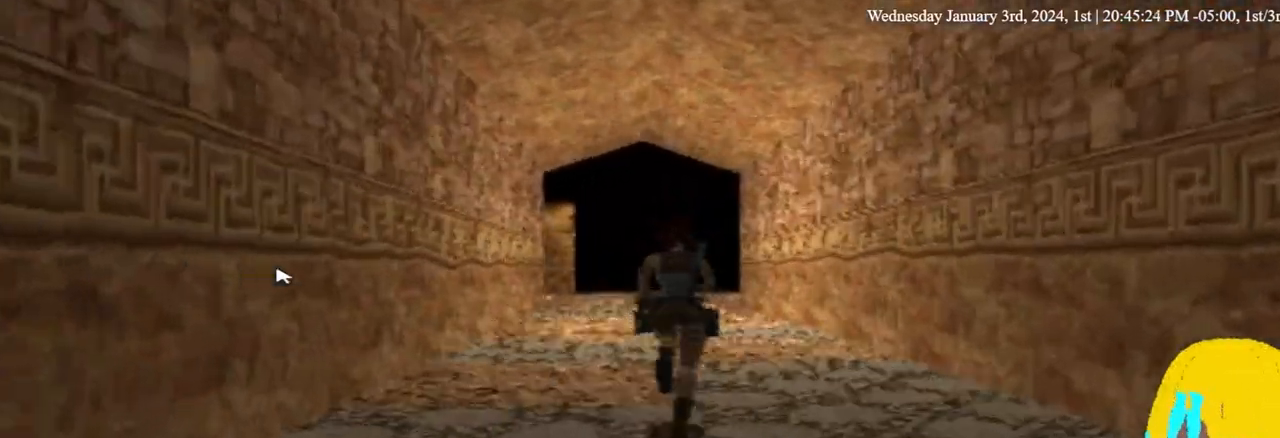
{"dt_ms": 500, "buttons": ["DPAD_UP", "DPAD_LEFT"], "left_stick": "center", "right_stick": "center", "events": []}
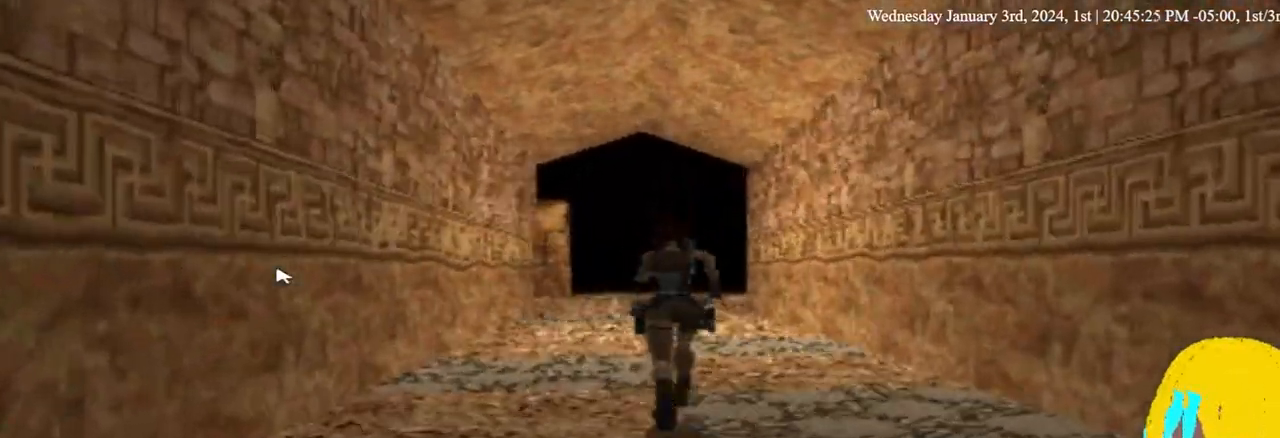
{"dt_ms": 500, "buttons": ["DPAD_UP", "DPAD_LEFT"], "left_stick": "center", "right_stick": "center", "events": []}
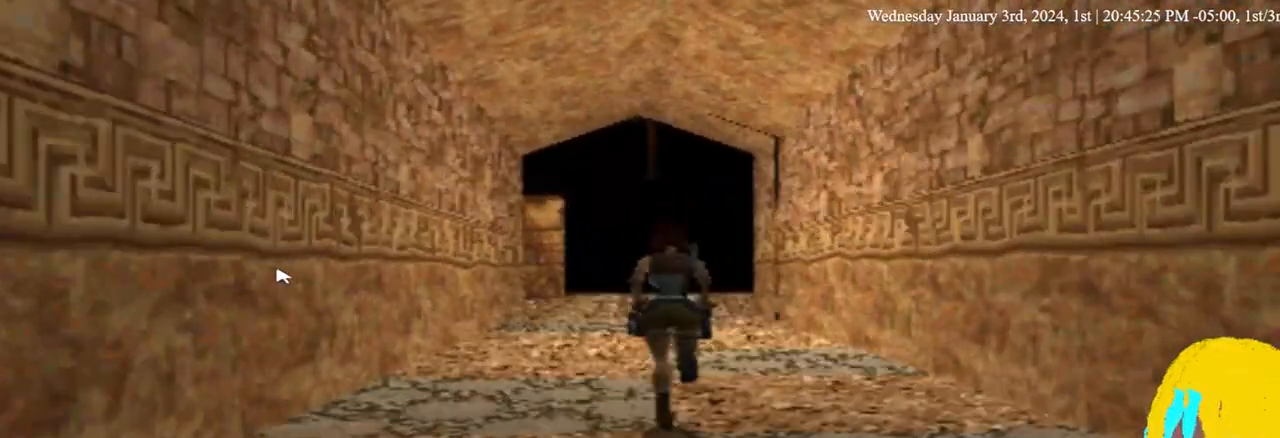
{"dt_ms": 500, "buttons": ["DPAD_UP", "DPAD_LEFT"], "left_stick": "center", "right_stick": "center", "events": []}
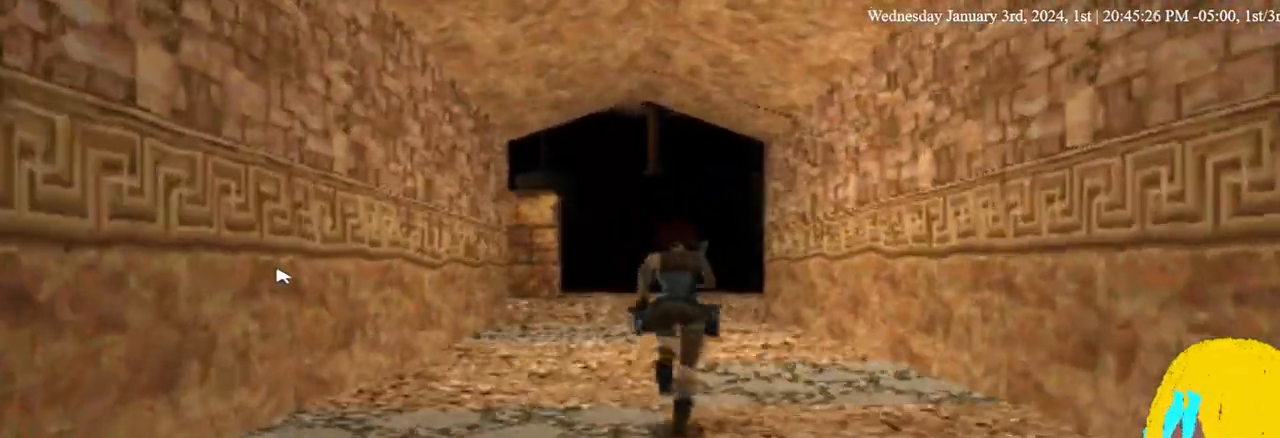
{"dt_ms": 500, "buttons": ["DPAD_UP"], "left_stick": "center", "right_stick": "center", "events": [[500, "DPAD_LEFT", "up"]]}
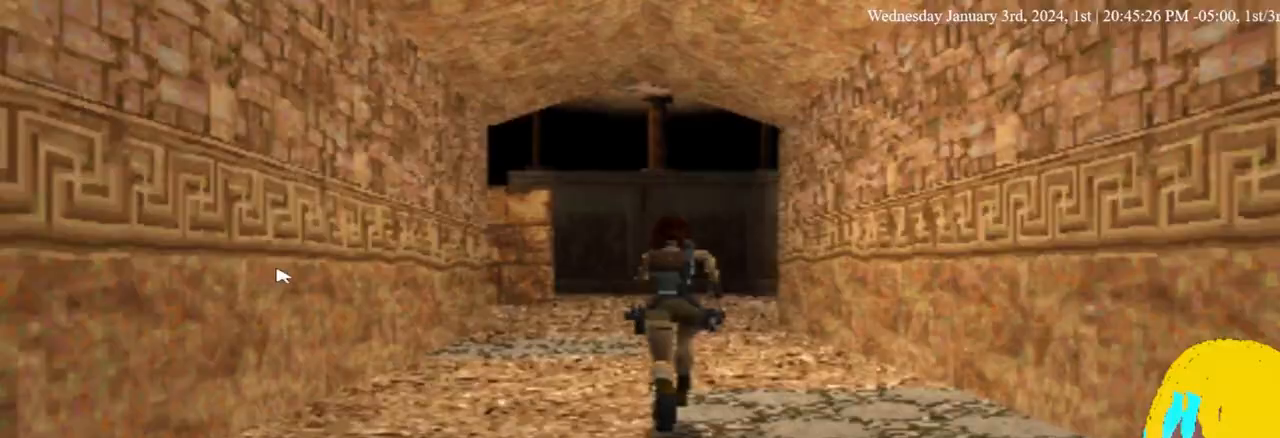
{"dt_ms": 500, "buttons": ["DPAD_UP"], "left_stick": "center", "right_stick": "center", "events": []}
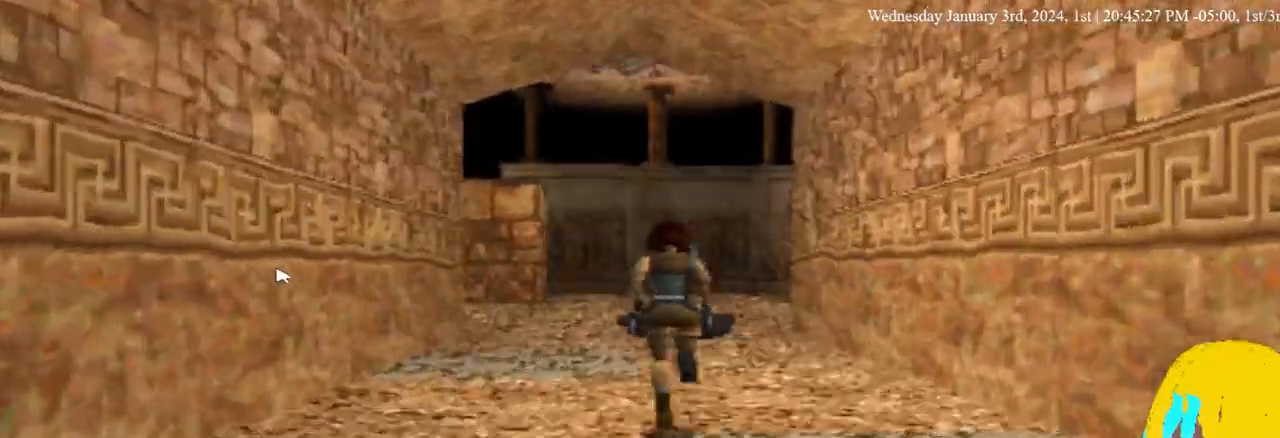
{"dt_ms": 500, "buttons": ["DPAD_UP", "DPAD_LEFT"], "left_stick": "center", "right_stick": "center", "events": [[500, "DPAD_LEFT", "down"]]}
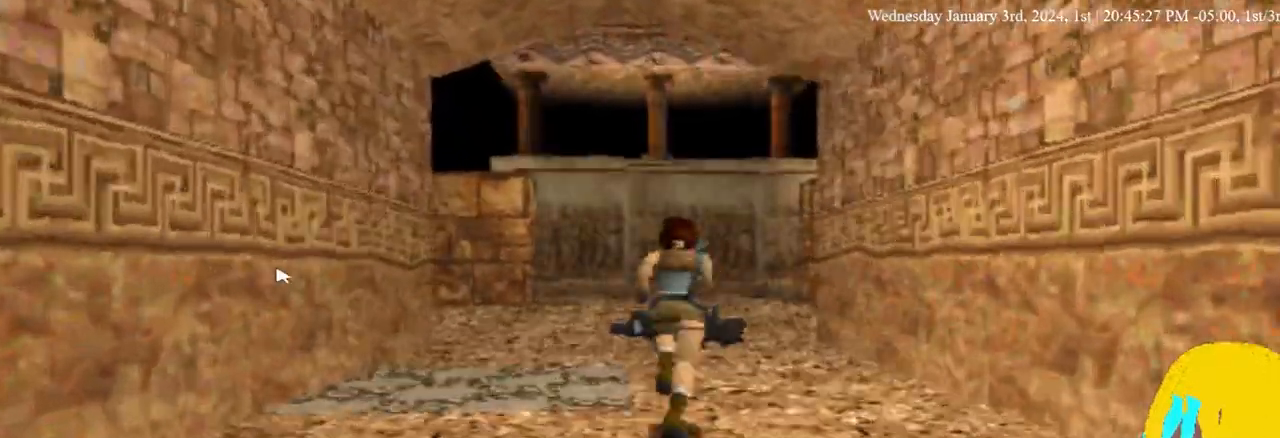
{"dt_ms": 500, "buttons": ["DPAD_UP", "DPAD_LEFT"], "left_stick": "center", "right_stick": "center", "events": []}